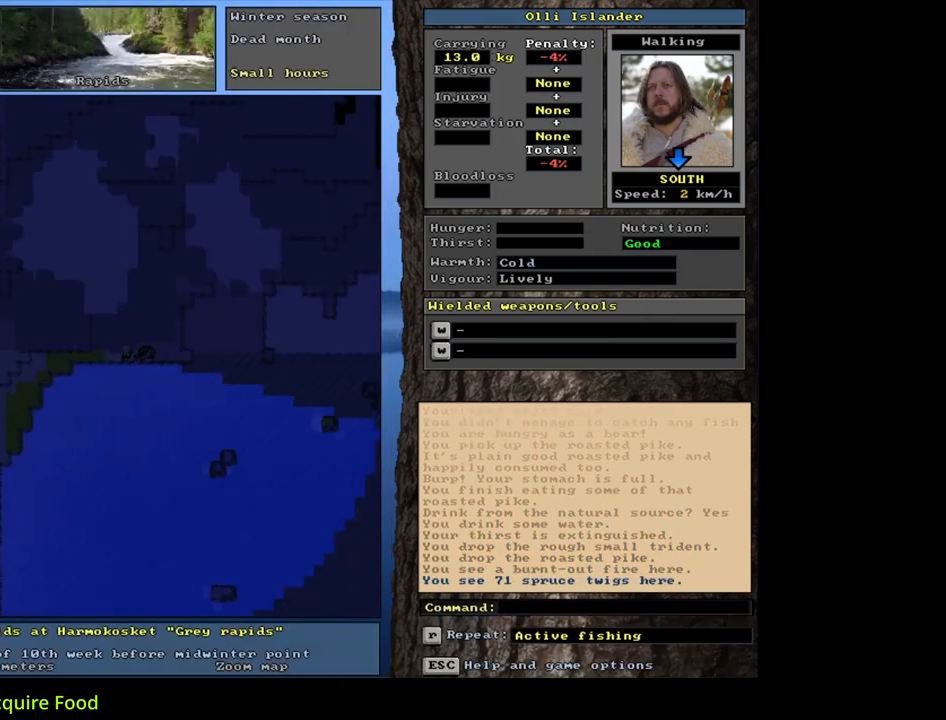
Gameplay with keyboard and mouse; each line is a JSON object with the keys and mouse buttons held at the frame after it. "events" lists presses ("down") and releases ("up") of "/", "0", "1", "2", "3", "4", "5", "6", "7", "8", "9", "a", "alt_l", "alt_r", "b", "backslash", "backspace", "c", "caps_lock", "comma", "ctrl_l", "ctrl_r", "d", "down", "e", "equals", "escape", "f", "f1", "f10", "f11", "f12", "f2", "f3", "f4", "f5", "f6", "f7", "f8", "f9", "g", "h", "i", "j", "k", "l", "lbracket", "left", "m", "minus", "n", "num0", "num1", "num2", "num3", "num4", "num5", "num6", "num7", "num8", "num9", "o", "p", "q", "quote", "r", "rbracket", "return", "right", "s", "semicolon", "shift_l", "shift_r", "space", "super", "t", "tab", "tilde", "u", "up", "v", "w", "x", "y", "z", "mouse_left", "mouse_wheel", "mouse_right", "mouse_mb4" and "mouse_mb5" between this image and that frame as [ms after this image, input, new state], when the widget could be followed in between; "." appears only as held states. "mouse_left", "mouse_wheel", "mouse_right", "mouse_mb4", "mouse_mb5" = the "left", "wheel", "right", "mb4", "mb5" buttons of the "mouse" list. No other keys are recorded. "wheel" means that the mouse wheel is clicked or scrolled. Mouse movement is not recorded. Not read: other_keys.
{"keys": [], "mouse": [], "events": [[133, "p", "down"], [233, "p", "up"], [300, "right", "down"], [417, "right", "up"]]}
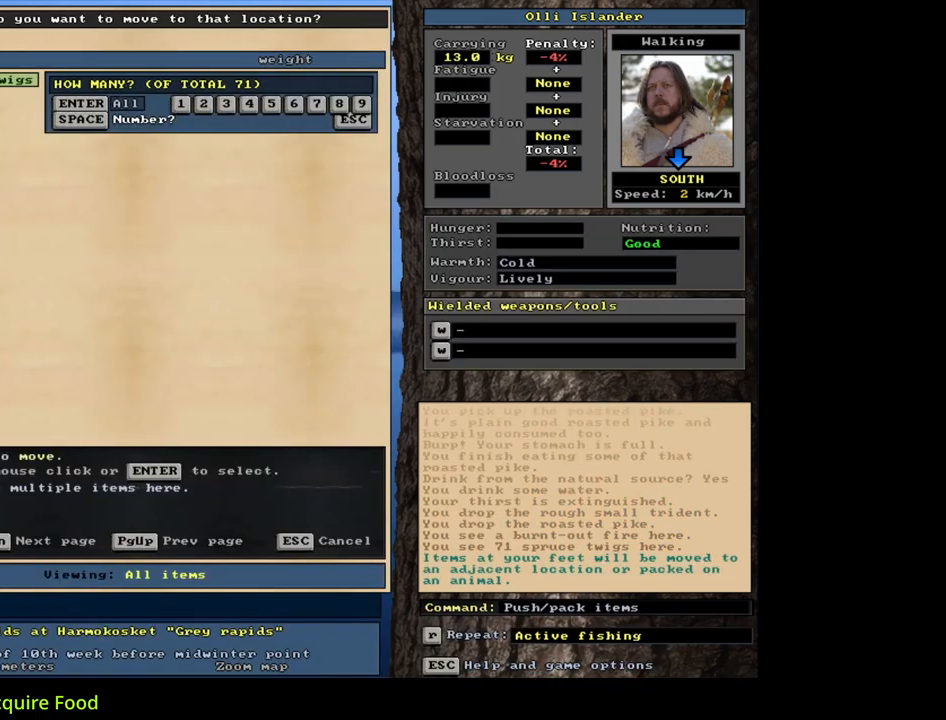
{"keys": [], "mouse": [], "events": []}
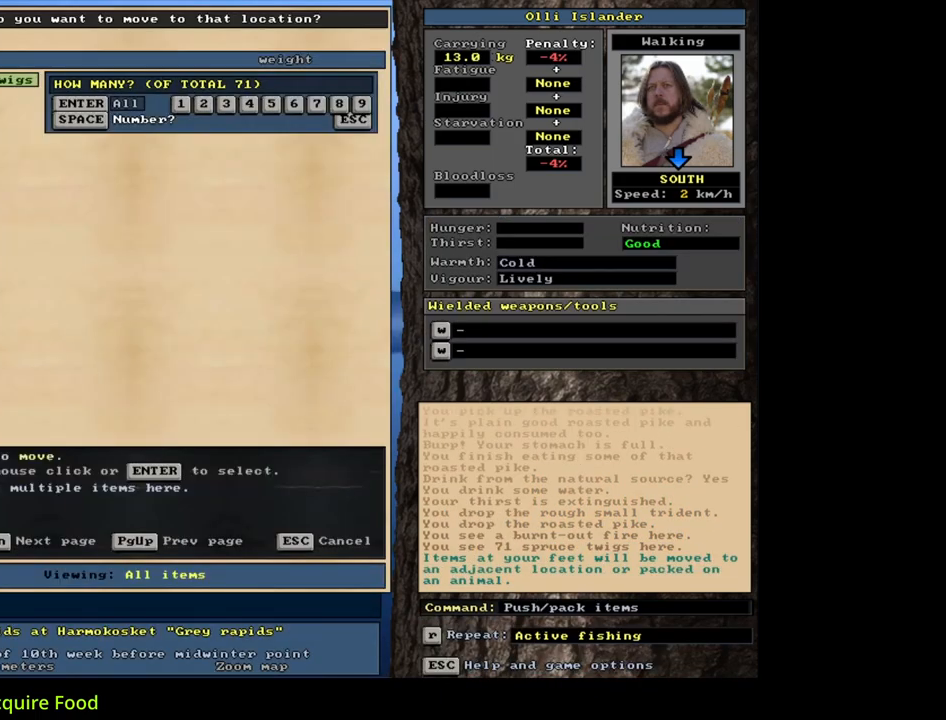
{"keys": [], "mouse": [], "events": [[67, "3", "down"], [200, "3", "up"]]}
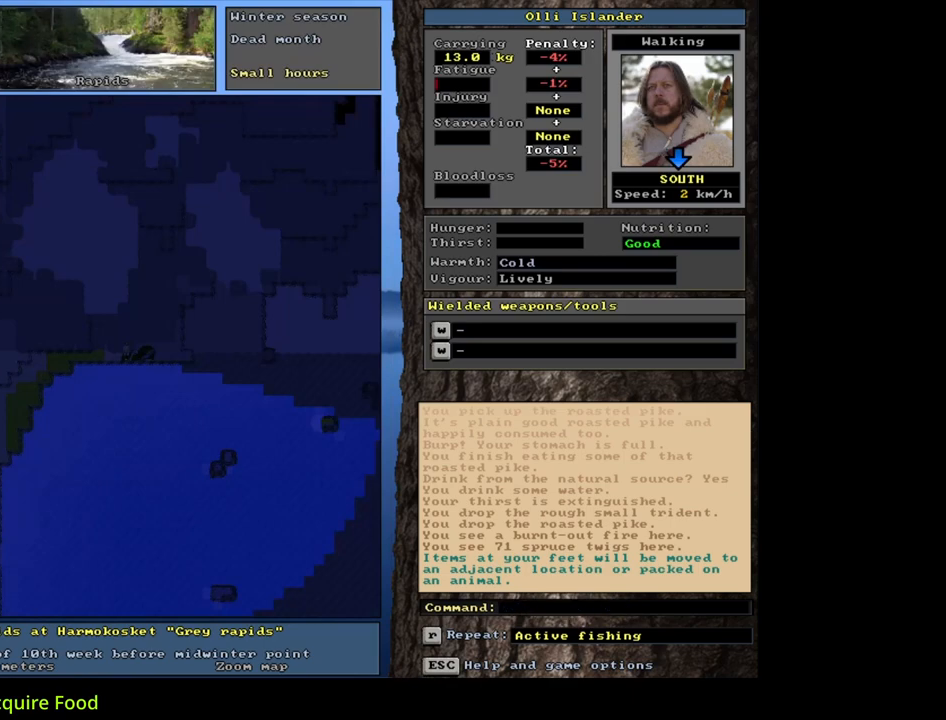
{"keys": ["ctrl_l", "num6"], "mouse": [], "events": [[250, "ctrl_l", "down"], [333, "num6", "down"], [383, "num6", "up"], [450, "num6", "down"]]}
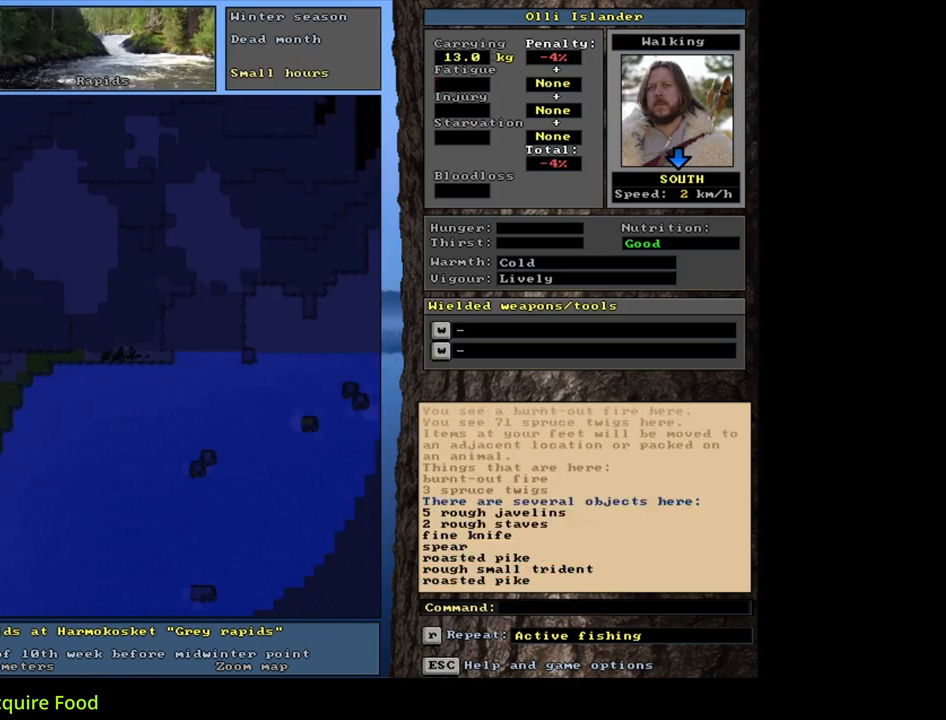
{"keys": [], "mouse": [], "events": [[33, "num6", "up"], [50, "ctrl_l", "up"]]}
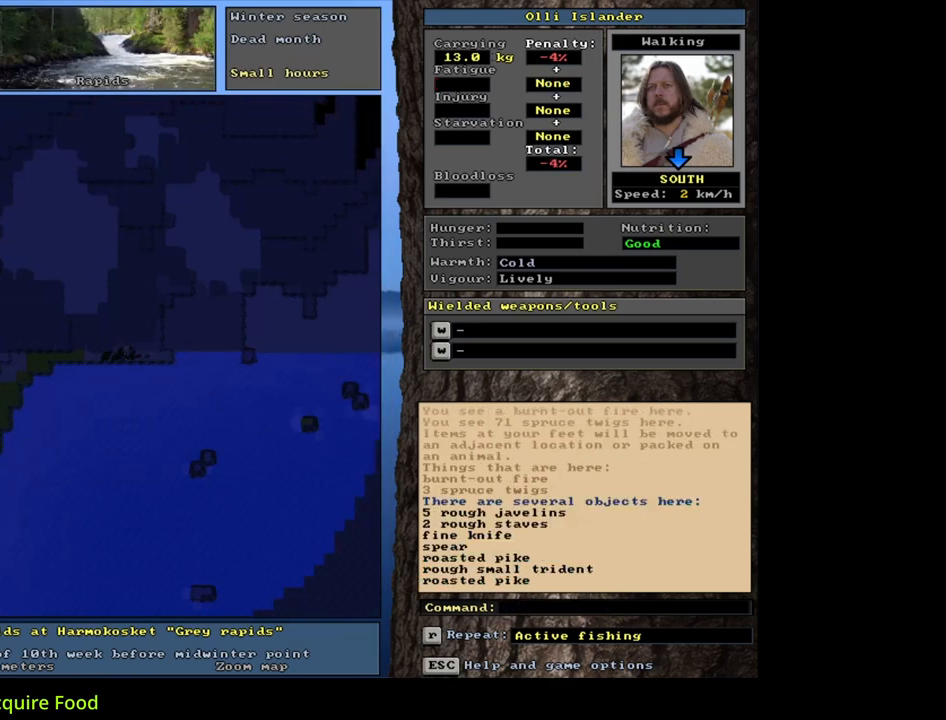
{"keys": [], "mouse": [], "events": [[100, "g", "down"], [183, "g", "up"], [400, "tab", "down"], [467, "tab", "up"]]}
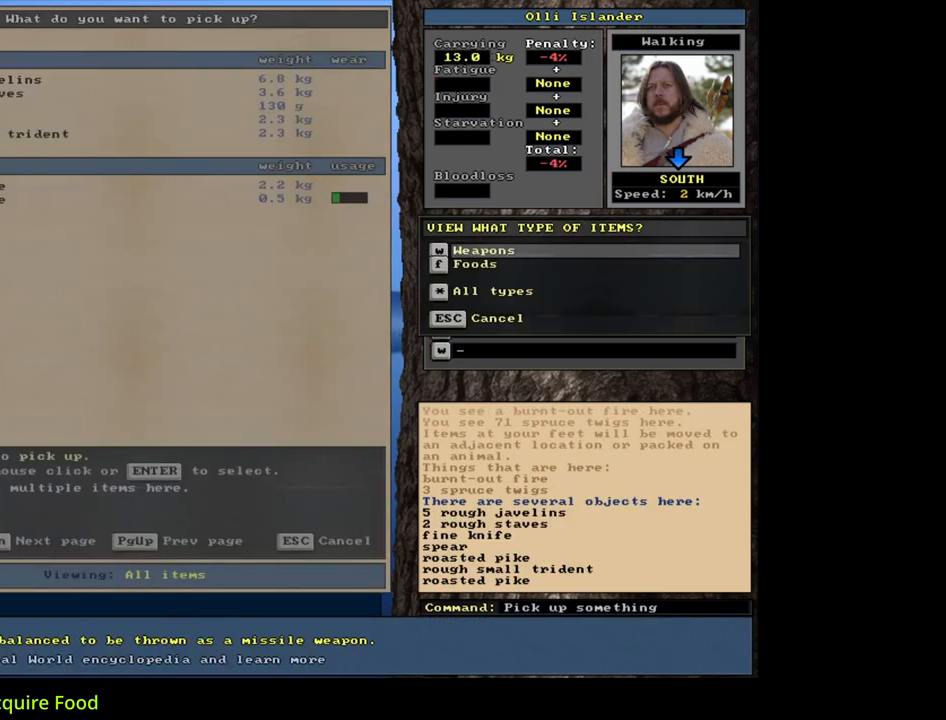
{"keys": [], "mouse": [], "events": [[250, "w", "down"], [367, "w", "up"]]}
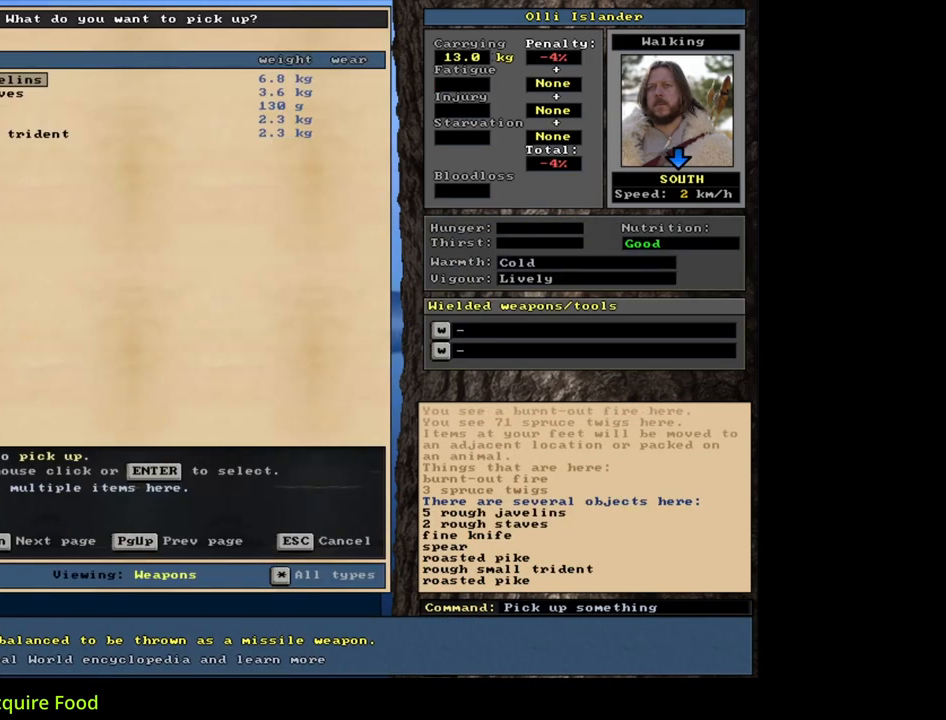
{"keys": ["down"], "mouse": [], "events": [[317, "down", "down"], [400, "down", "up"], [483, "down", "down"]]}
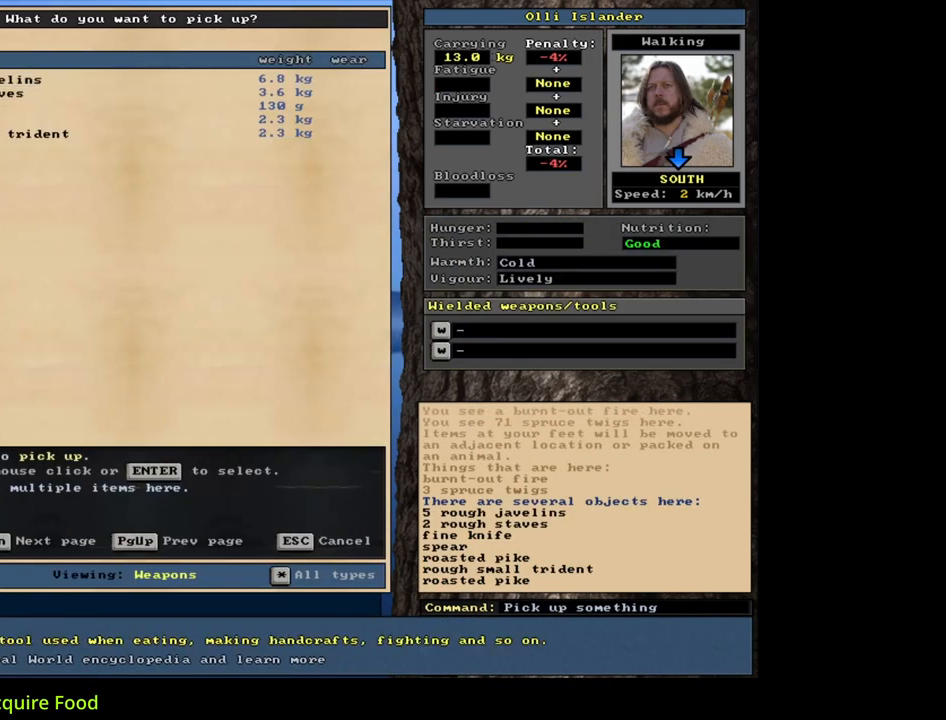
{"keys": [], "mouse": [], "events": [[67, "down", "up"], [133, "return", "down"], [217, "return", "up"], [217, "space", "down"], [333, "space", "up"]]}
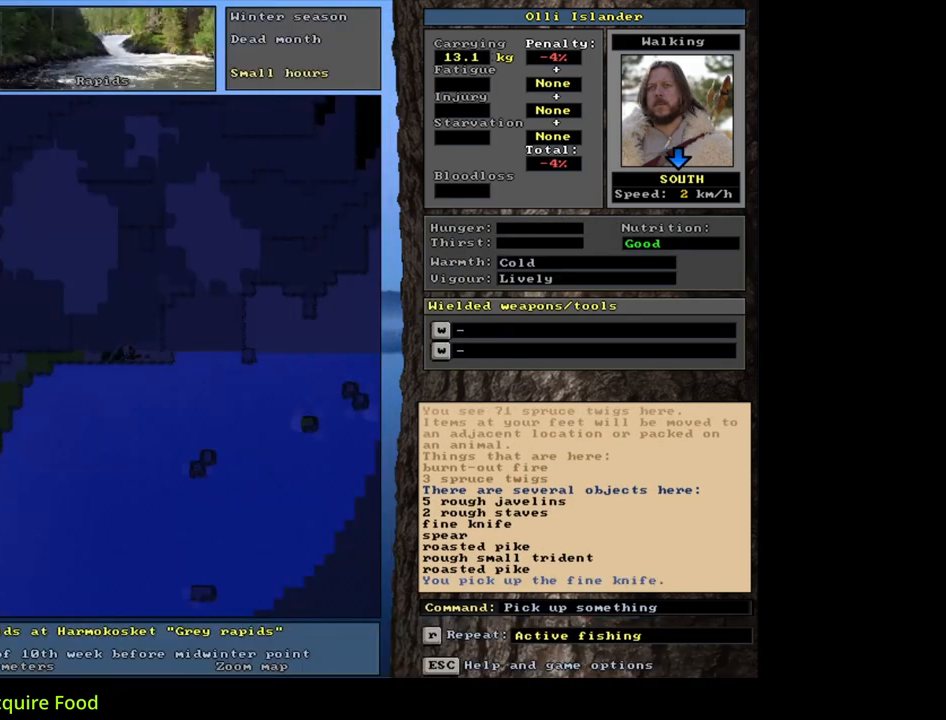
{"keys": ["f"], "mouse": [], "events": [[450, "f", "down"]]}
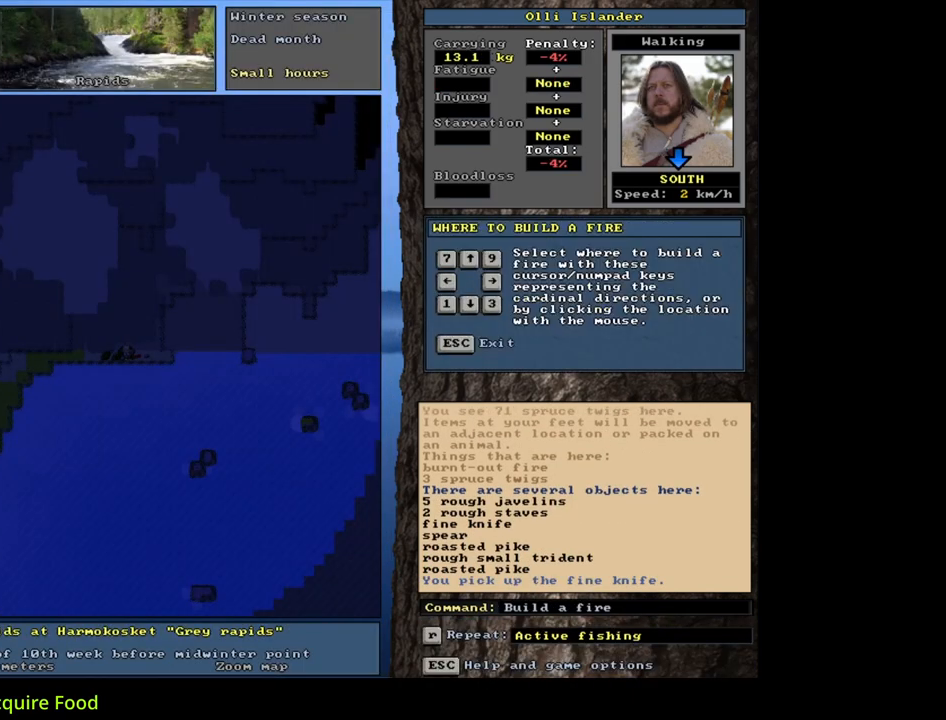
{"keys": [], "mouse": [], "events": [[67, "f", "up"]]}
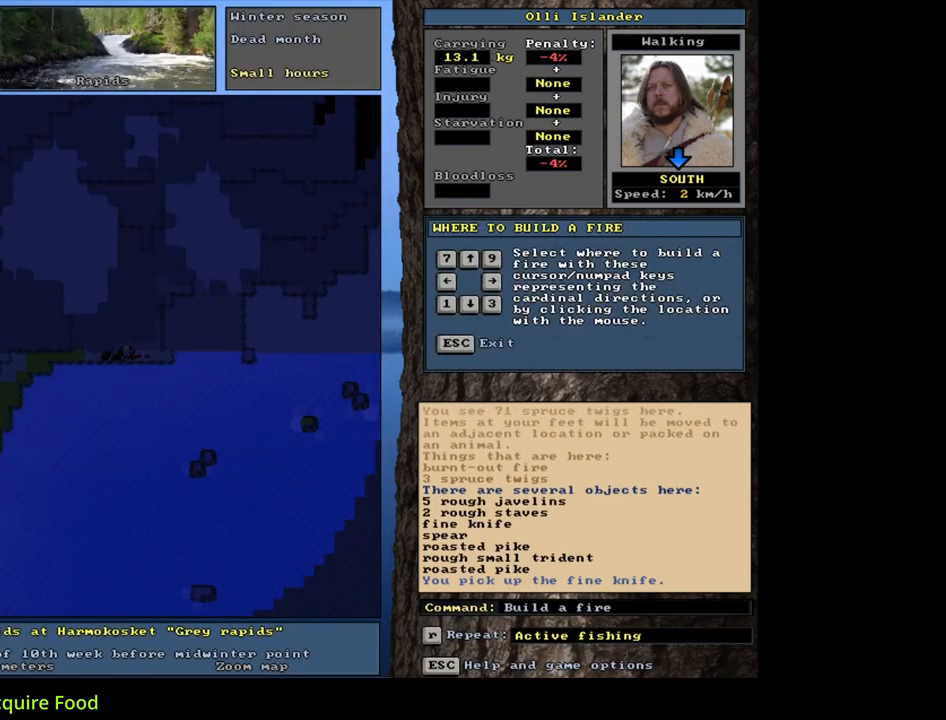
{"keys": [], "mouse": [], "events": [[150, "4", "down"], [283, "4", "up"]]}
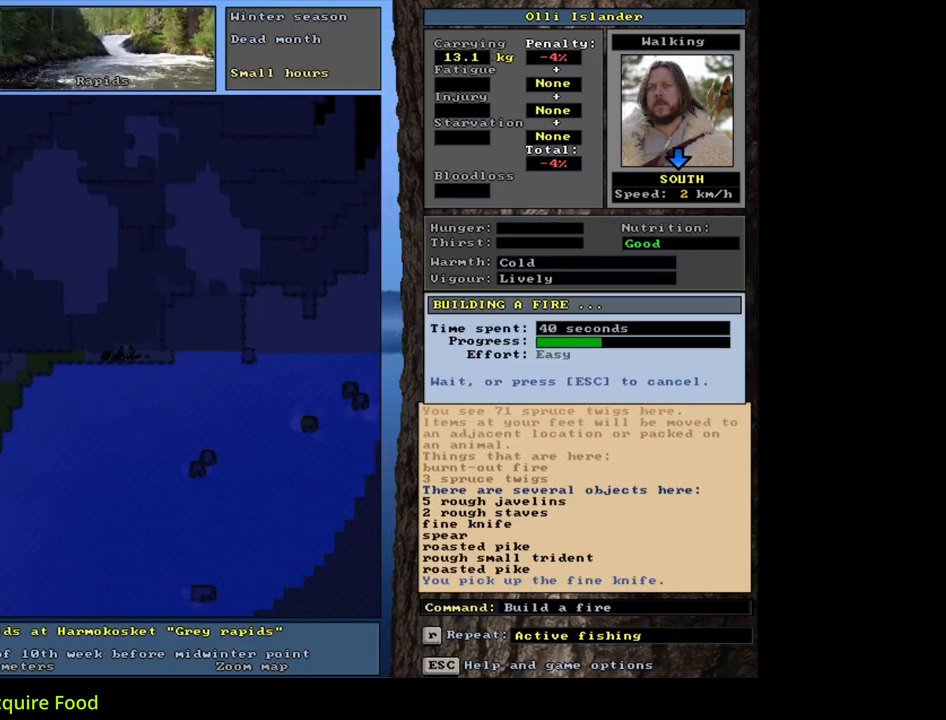
{"keys": [], "mouse": [], "events": []}
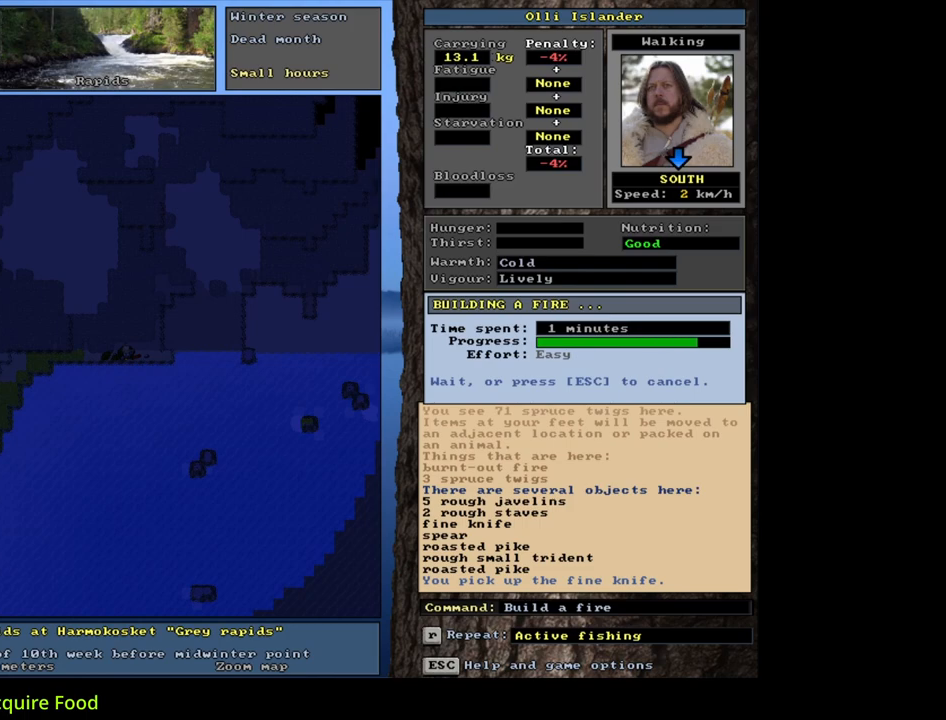
{"keys": [], "mouse": [], "events": []}
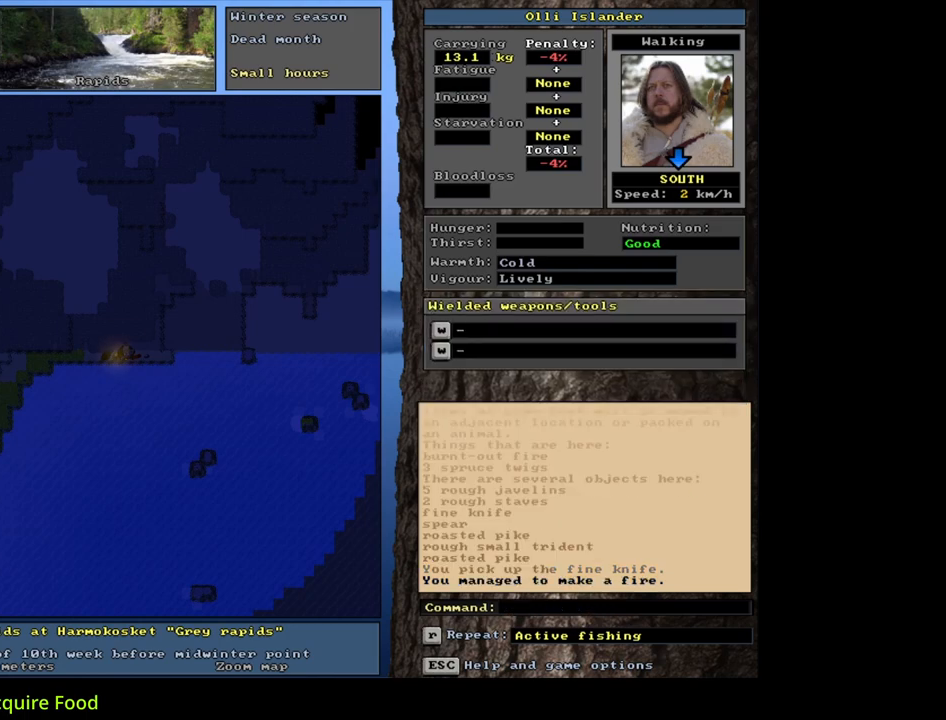
{"keys": ["."], "mouse": []}
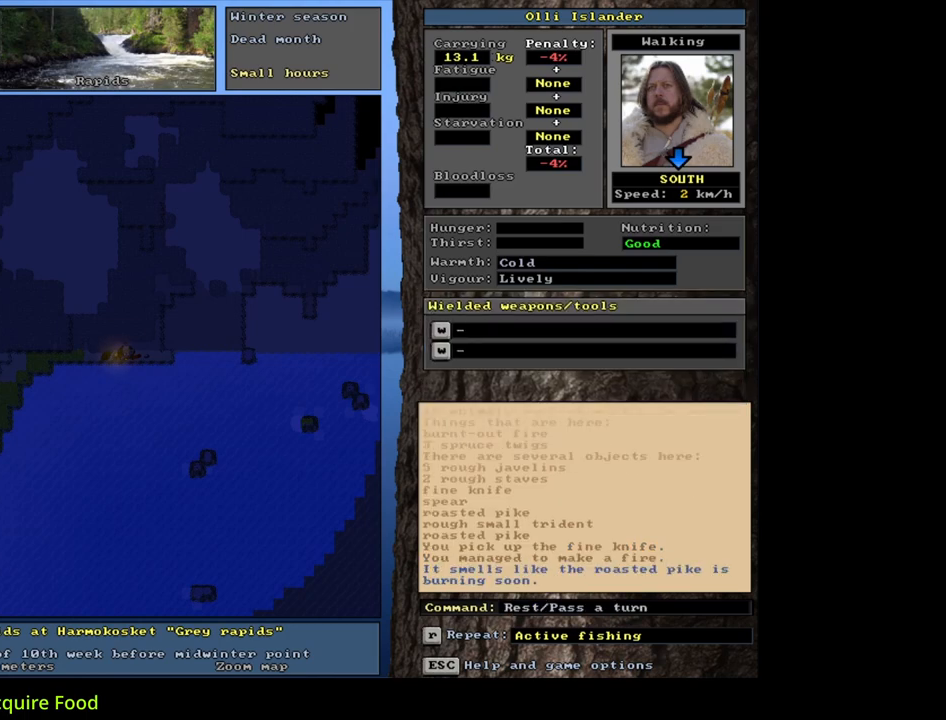
{"keys": [], "mouse": []}
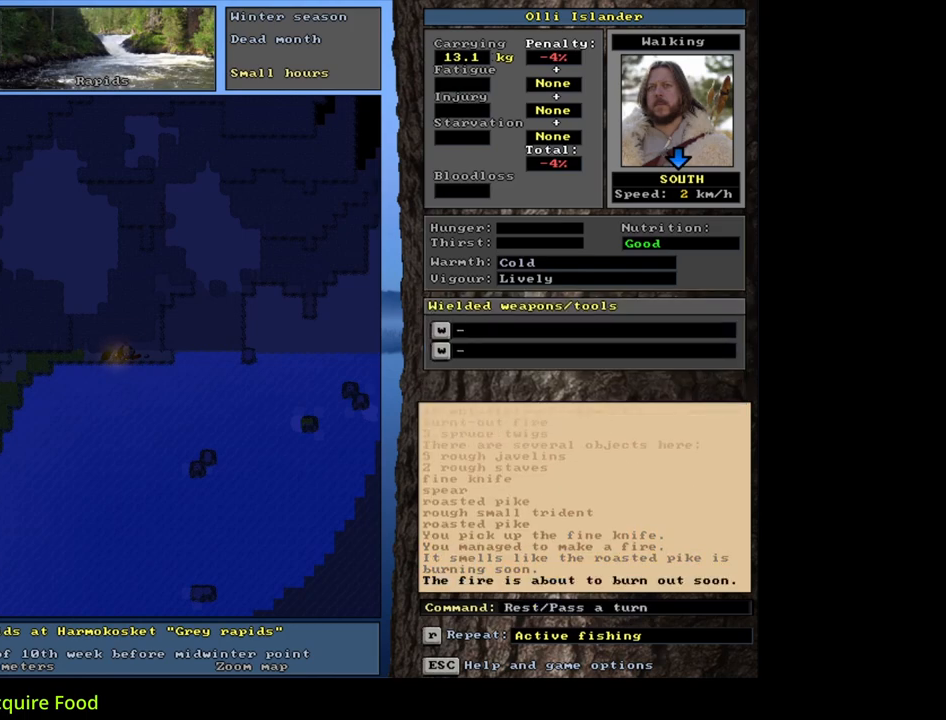
{"keys": [], "mouse": [], "events": []}
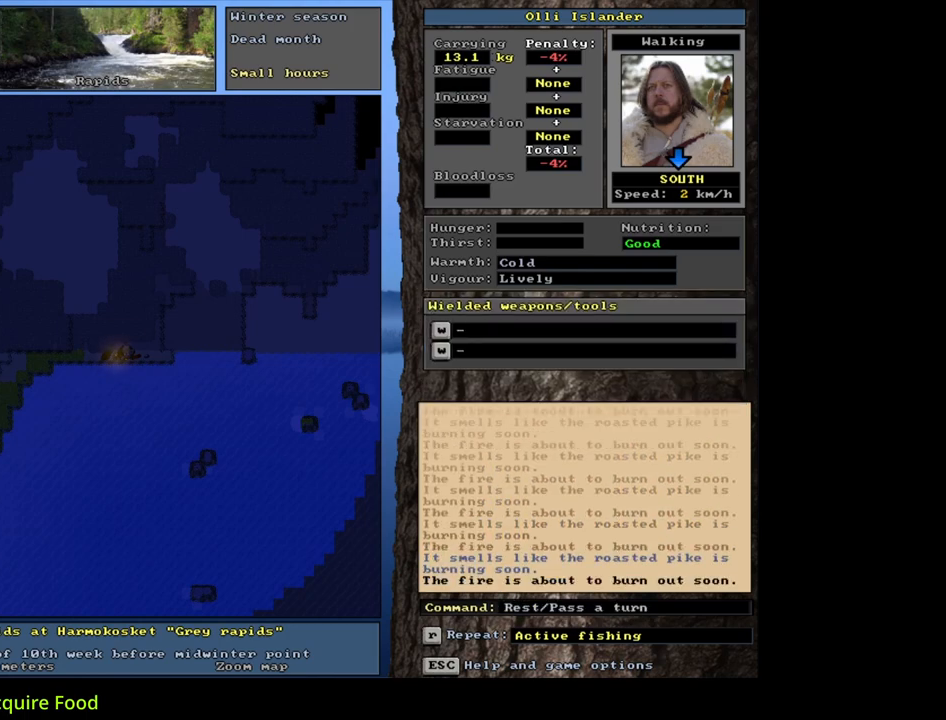
{"keys": [], "mouse": [], "events": []}
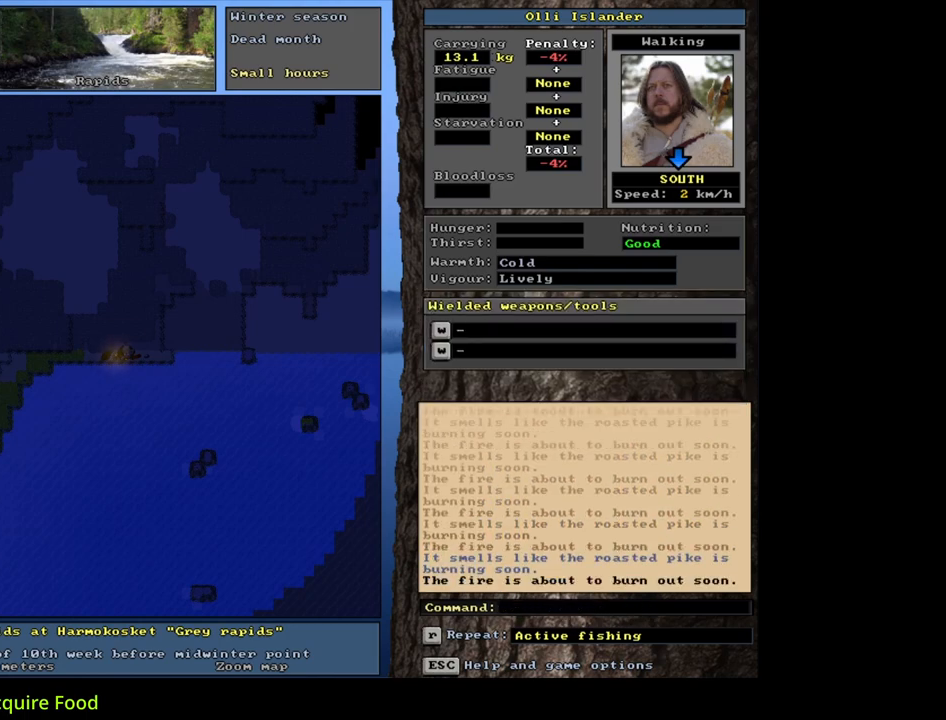
{"keys": [], "mouse": [], "events": []}
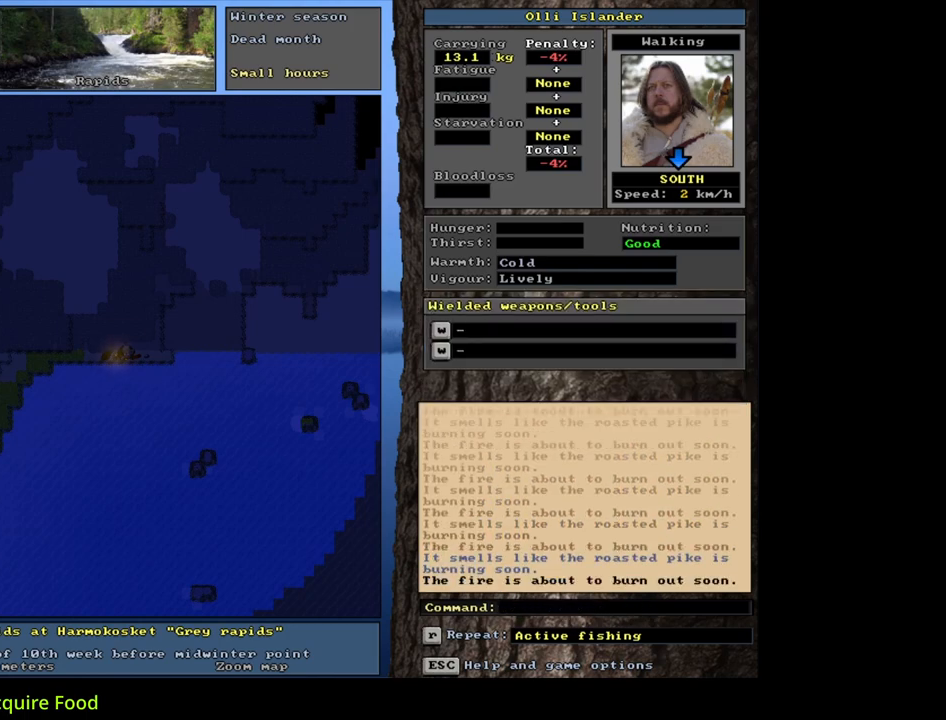
{"keys": ["g"], "mouse": [], "events": [[417, "g", "down"]]}
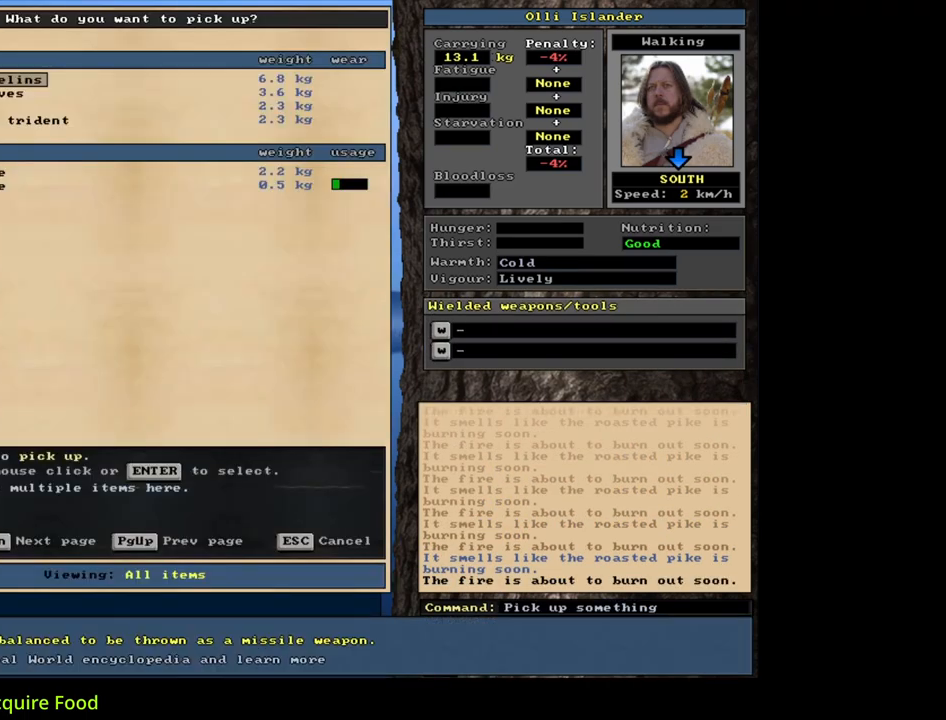
{"keys": [], "mouse": [], "events": [[33, "g", "up"], [117, "tab", "down"], [183, "f", "down"], [217, "tab", "up"], [267, "f", "up"]]}
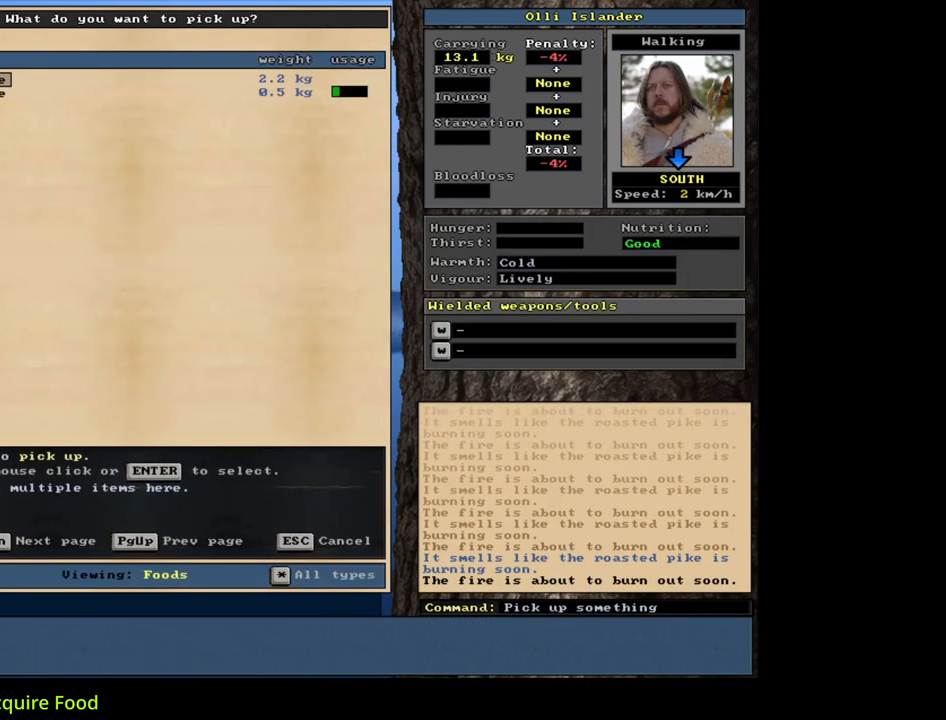
{"keys": ["space"], "mouse": [], "events": [[83, "shift_l", "down"], [167, "equals", "down"], [250, "equals", "up"], [300, "shift_l", "up"], [433, "space", "down"]]}
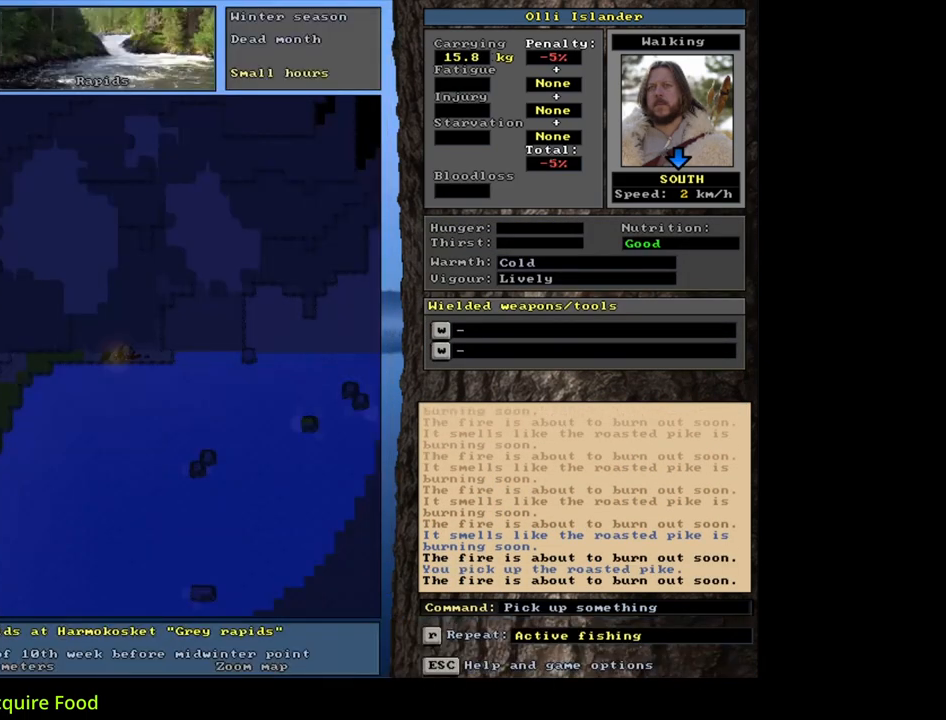
{"keys": ["e"], "mouse": [], "events": [[50, "space", "up"], [467, "e", "down"]]}
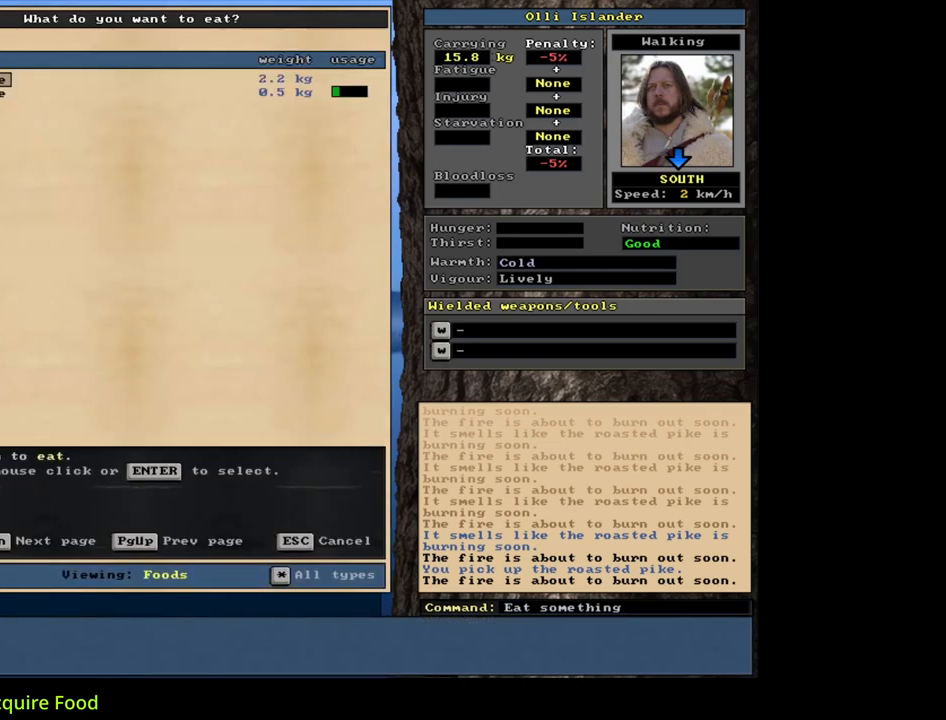
{"keys": [], "mouse": [], "events": [[83, "e", "up"]]}
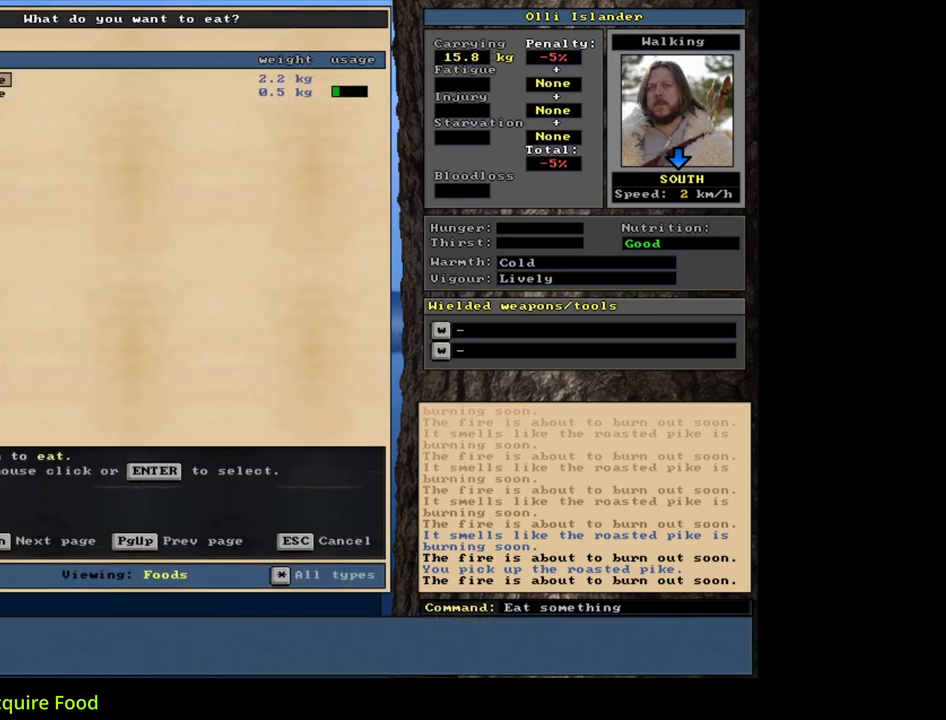
{"keys": [], "mouse": [], "events": []}
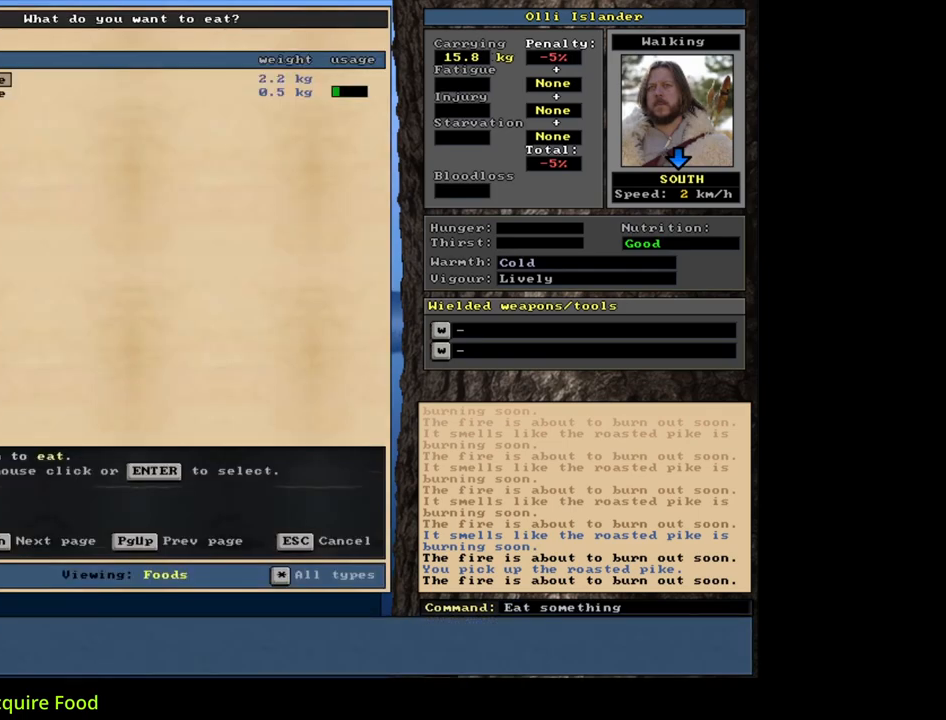
{"keys": [], "mouse": [], "events": [[350, "escape", "down"], [400, "escape", "up"]]}
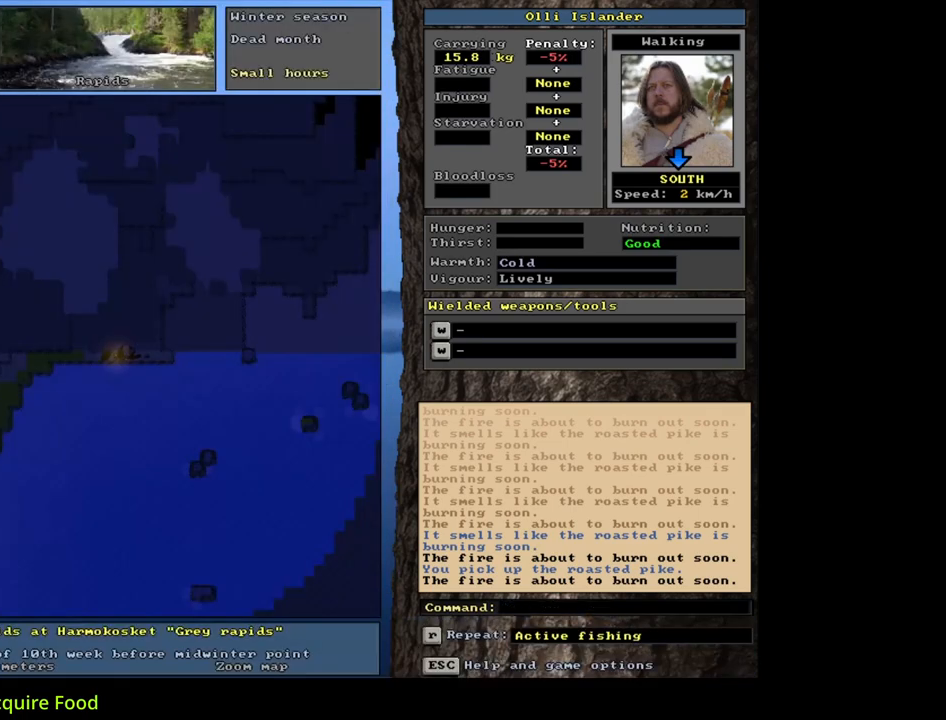
{"keys": ["."], "mouse": []}
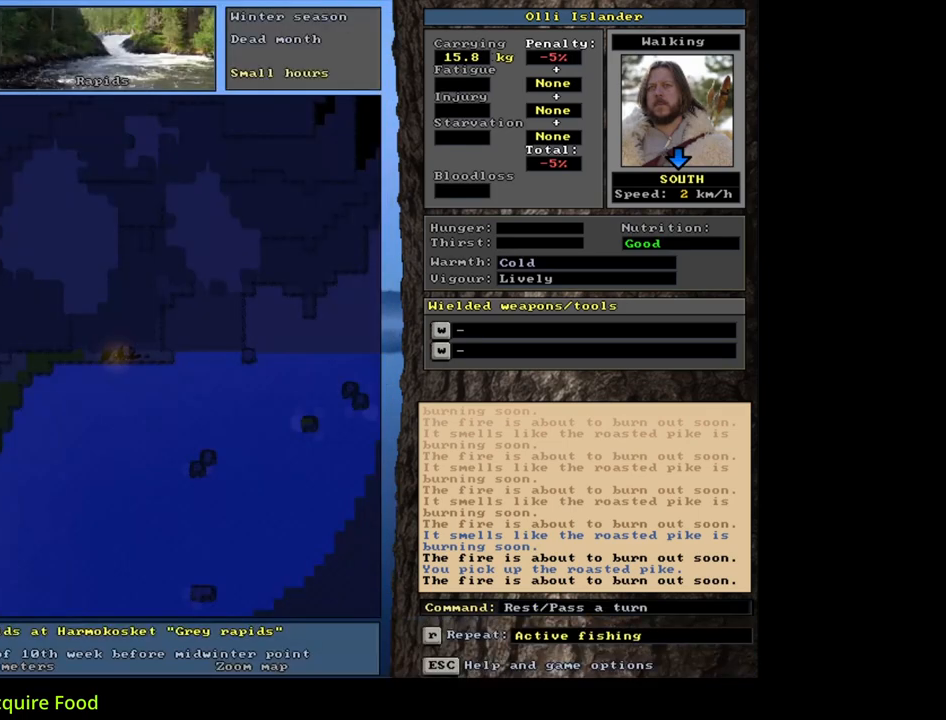
{"keys": [], "mouse": []}
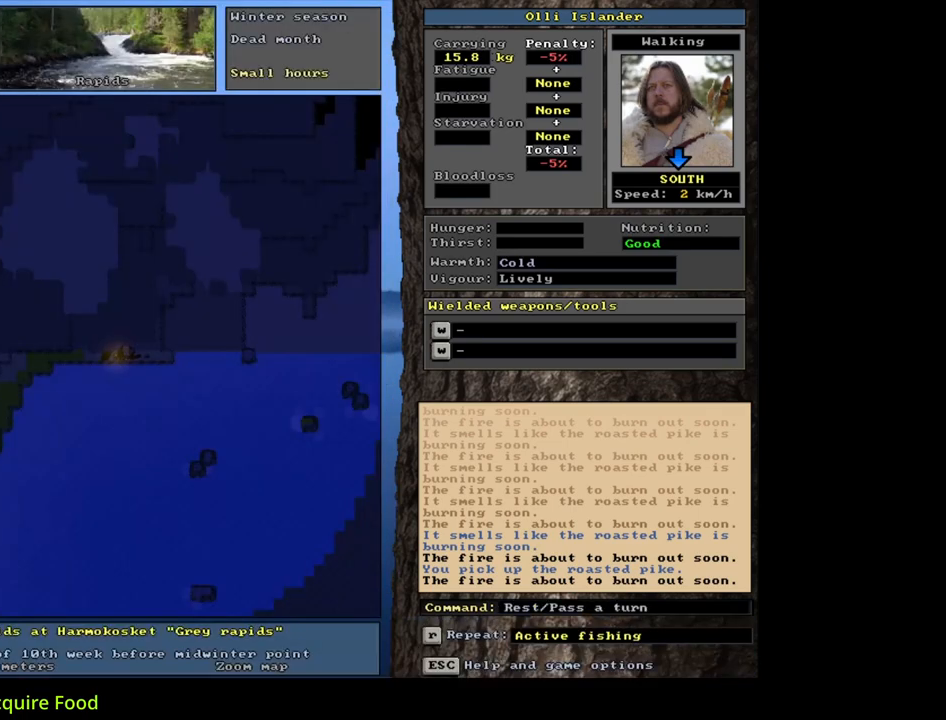
{"keys": [], "mouse": [], "events": []}
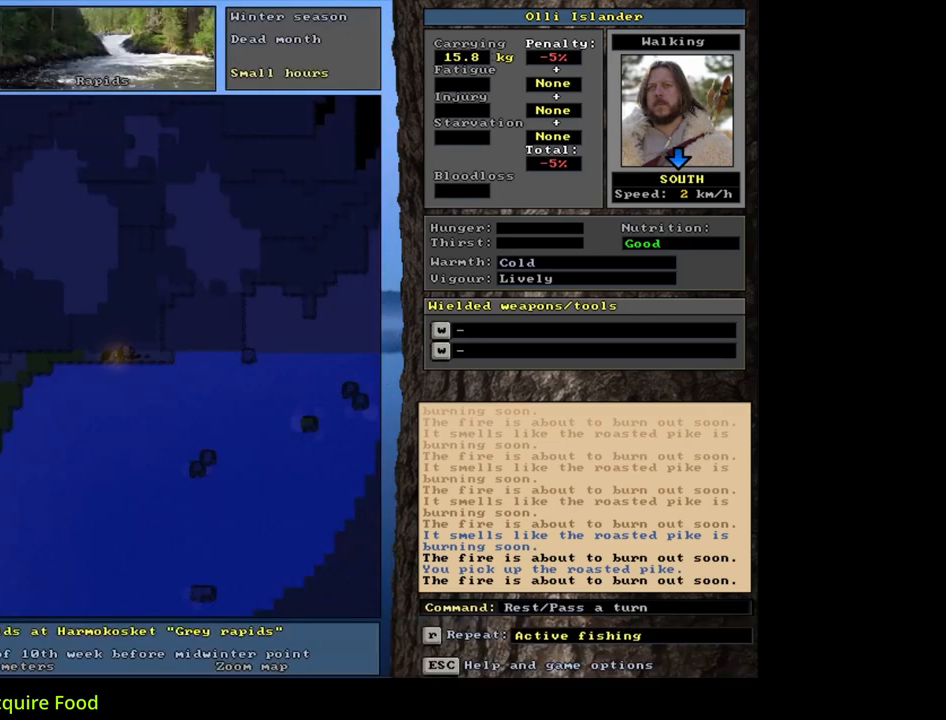
{"keys": ["."], "mouse": []}